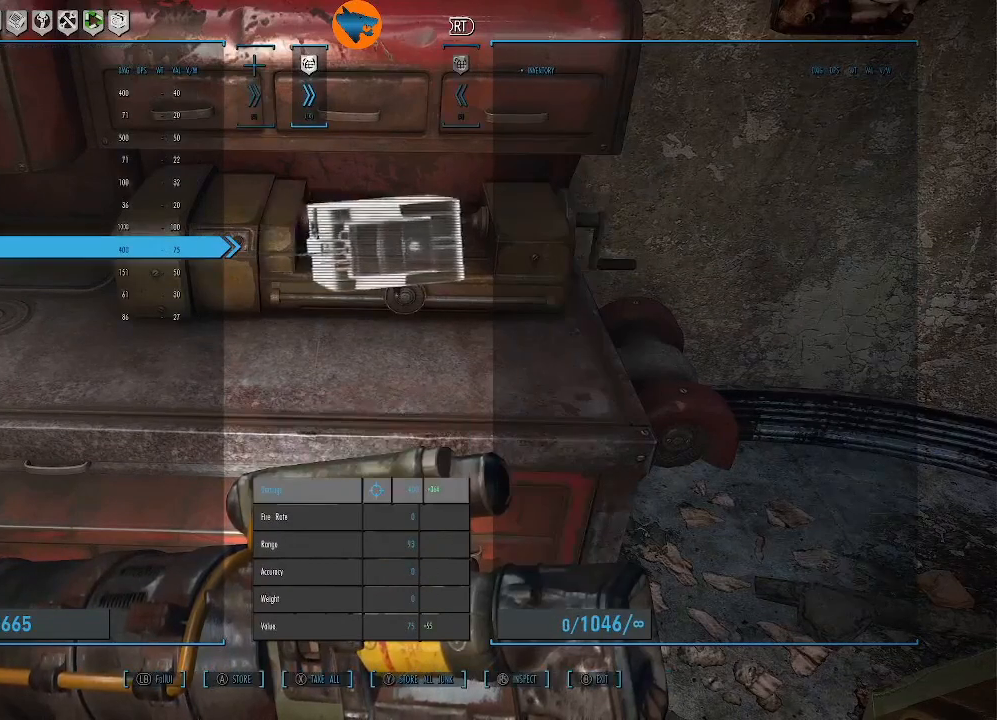
Gameplay with a controller (Xbox layout); each line is a JSON object with the inputs held at the frame after it. "events" lists button and stick changes between this image and that frame as [ms after this image, input, new state], when the widget could be followed in between.
{"buttons": [], "left_stick": "center", "right_stick": "center", "events": [[100, "DPAD_UP", "down"], [233, "DPAD_UP", "up"], [300, "DPAD_UP", "down"], [400, "DPAD_UP", "up"]]}
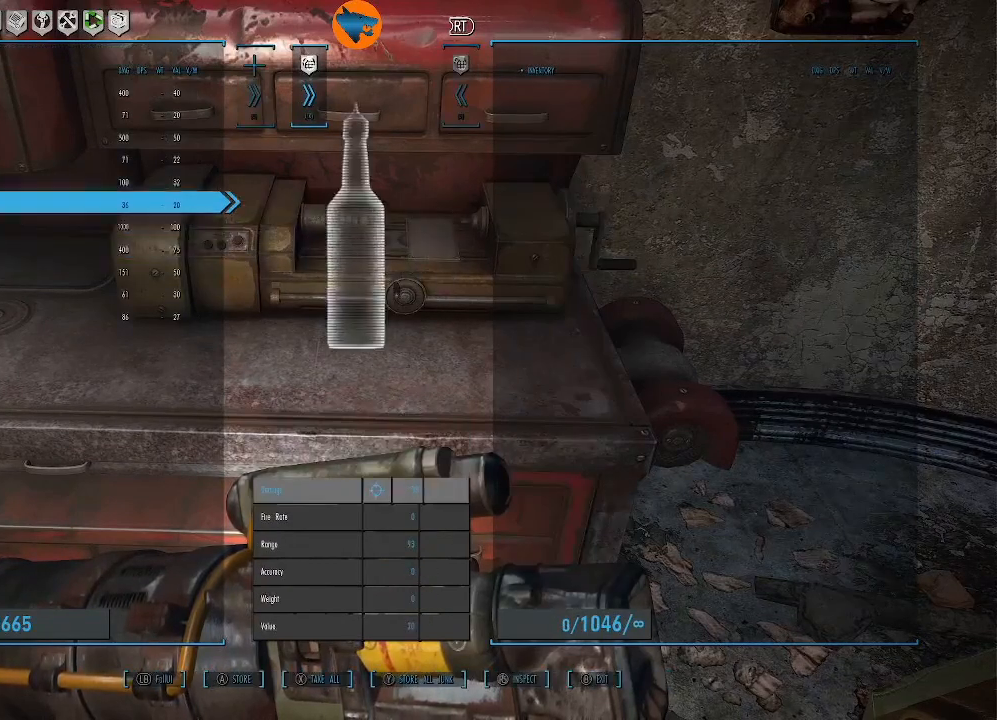
{"buttons": [], "left_stick": "center", "right_stick": "center", "events": [[100, "DPAD_DOWN", "down"], [233, "DPAD_DOWN", "up"]]}
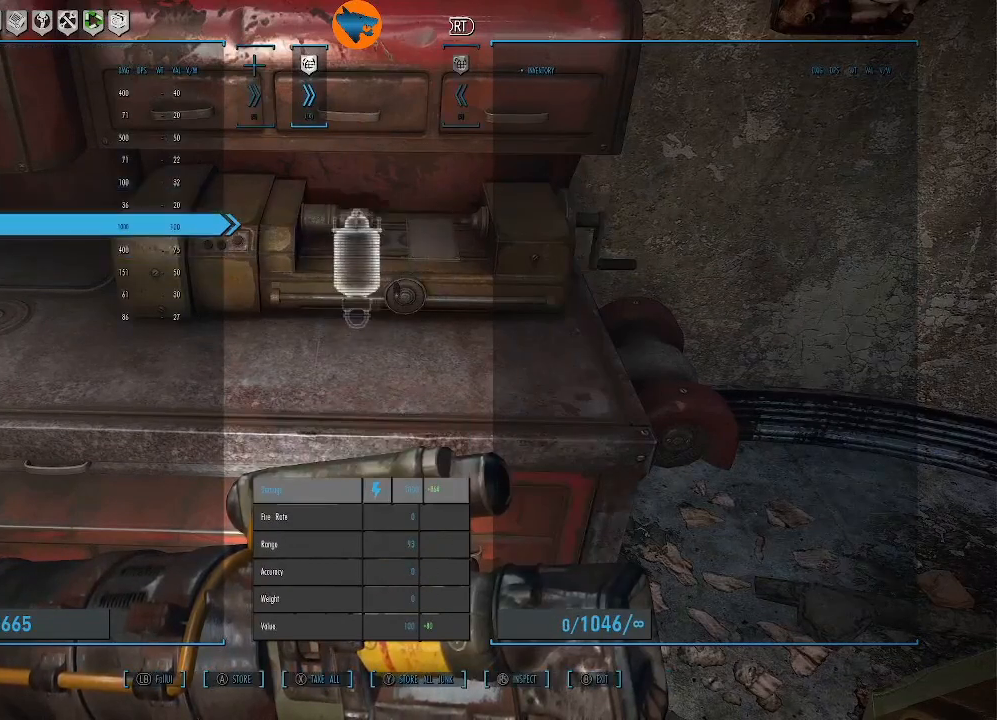
{"buttons": [], "left_stick": "center", "right_stick": "center", "events": [[100, "DPAD_DOWN", "down"], [200, "DPAD_DOWN", "up"], [333, "DPAD_DOWN", "down"], [467, "DPAD_DOWN", "up"]]}
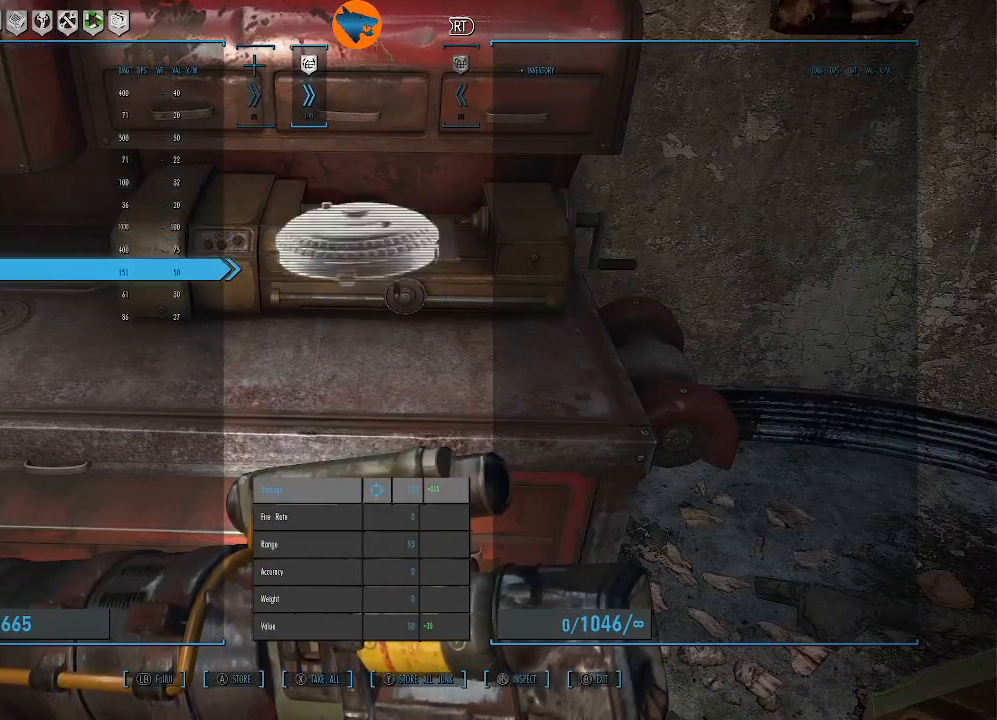
{"buttons": [], "left_stick": "center", "right_stick": "center", "events": [[200, "DPAD_RIGHT", "down"], [300, "DPAD_RIGHT", "up"]]}
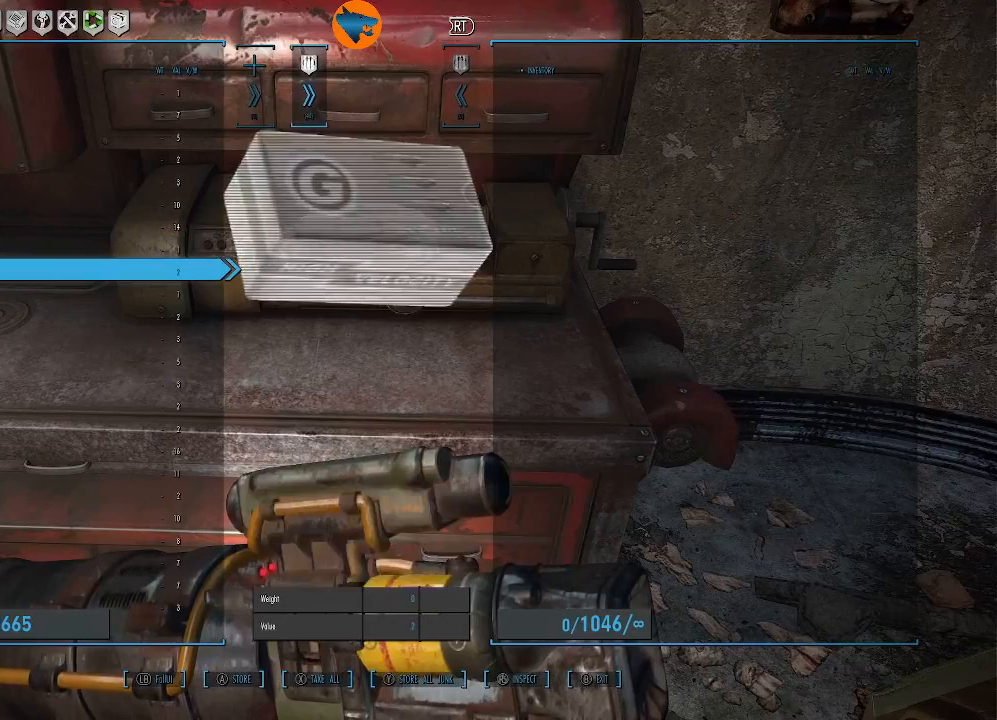
{"buttons": ["DPAD_UP"], "left_stick": "center", "right_stick": "center", "events": [[333, "DPAD_UP", "down"]]}
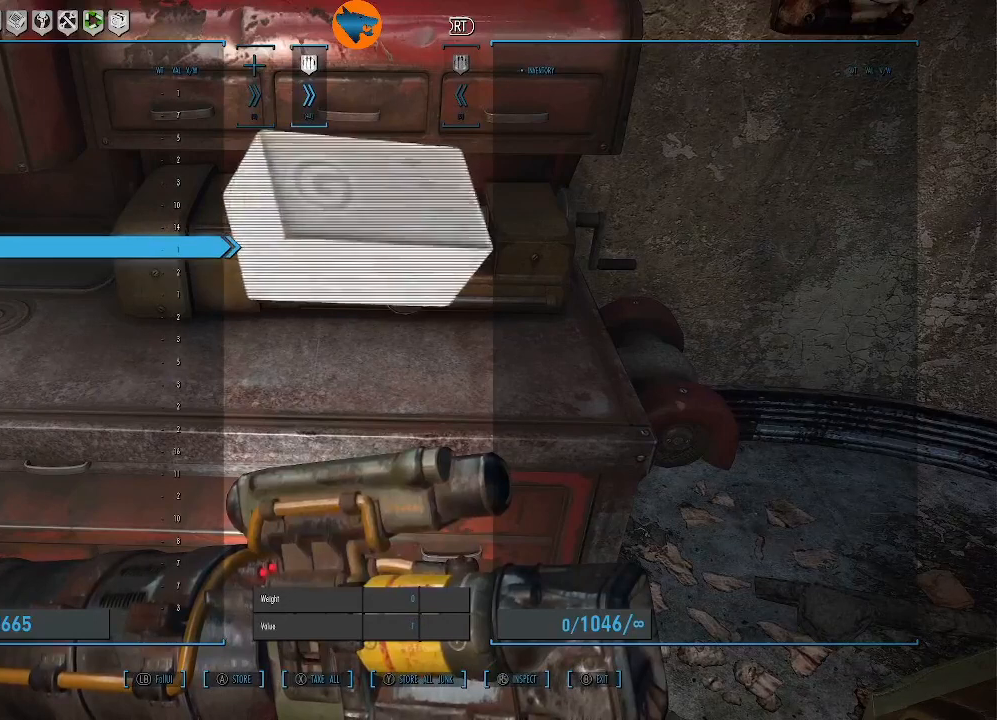
{"buttons": [], "left_stick": "center", "right_stick": "center", "events": [[333, "DPAD_UP", "up"]]}
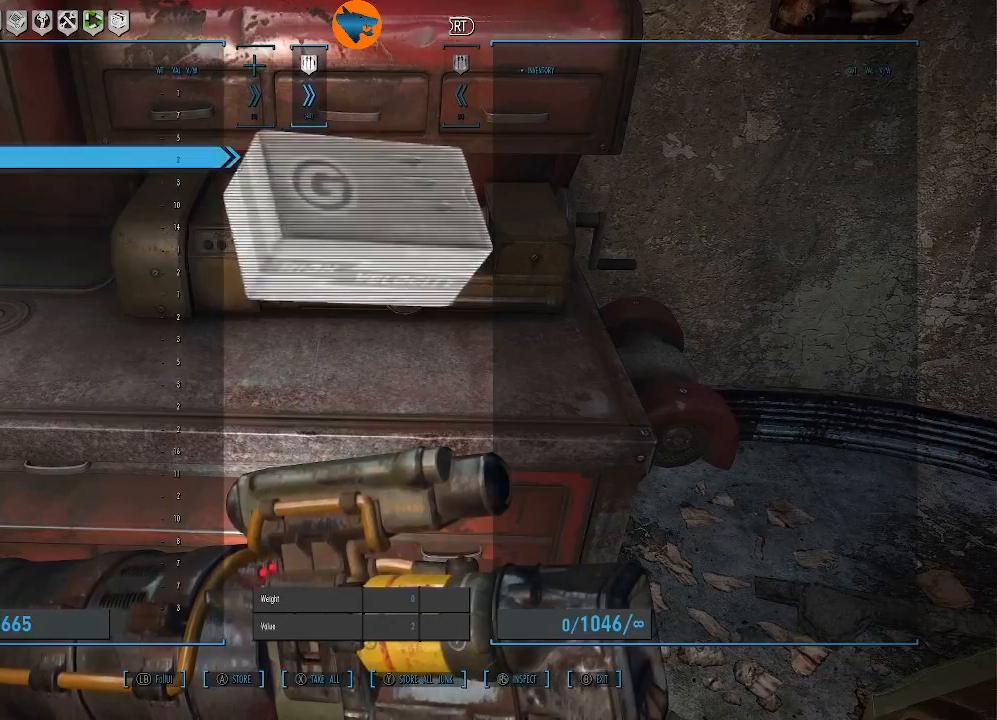
{"buttons": [], "left_stick": "center", "right_stick": "center", "events": [[33, "DPAD_RIGHT", "down"], [133, "DPAD_RIGHT", "up"]]}
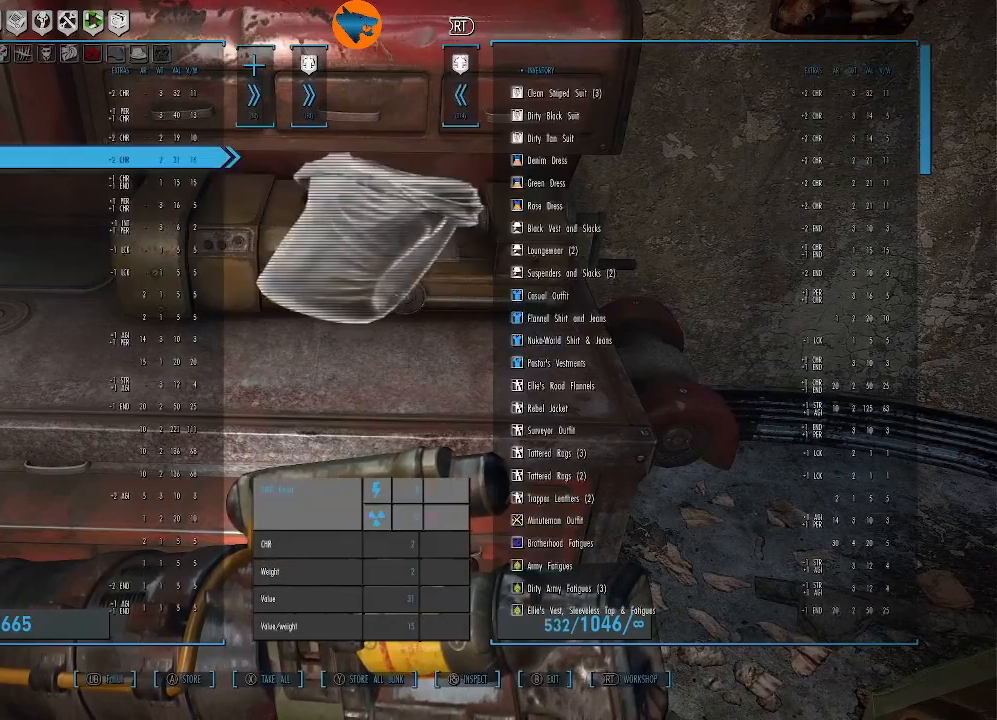
{"buttons": [], "left_stick": "center", "right_stick": "center", "events": []}
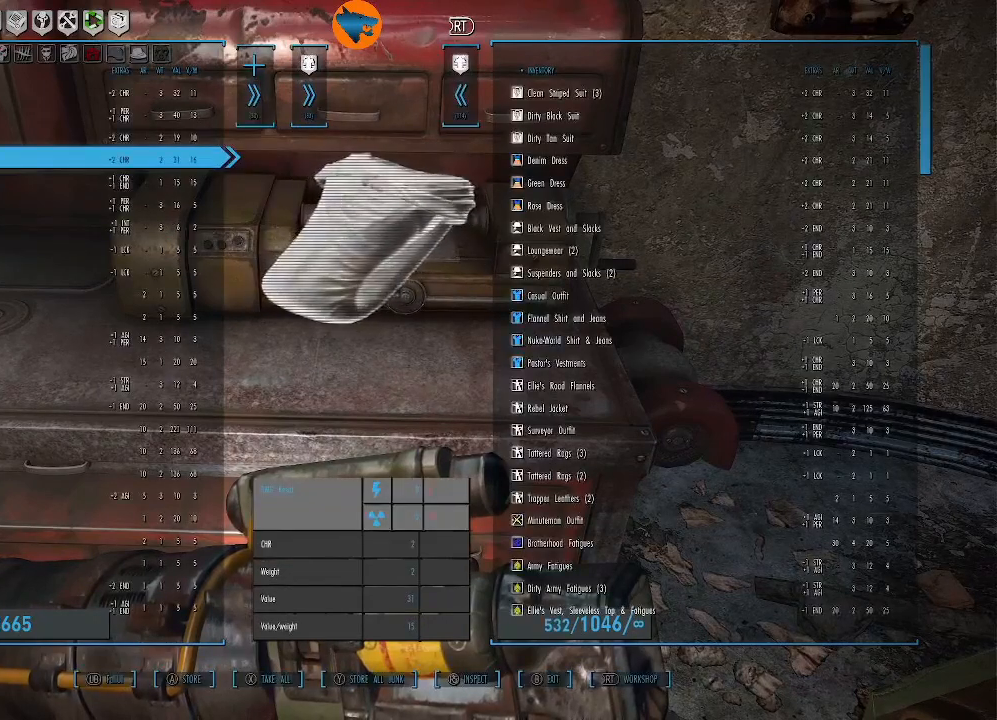
{"buttons": [], "left_stick": "center", "right_stick": "center", "events": []}
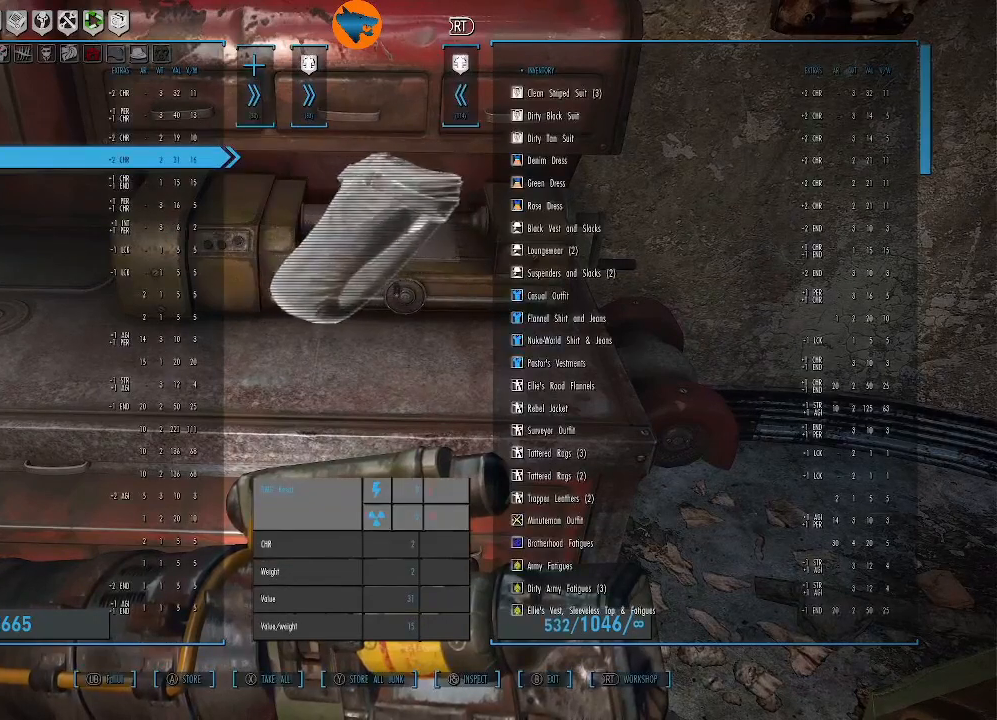
{"buttons": [], "left_stick": "center", "right_stick": "center", "events": []}
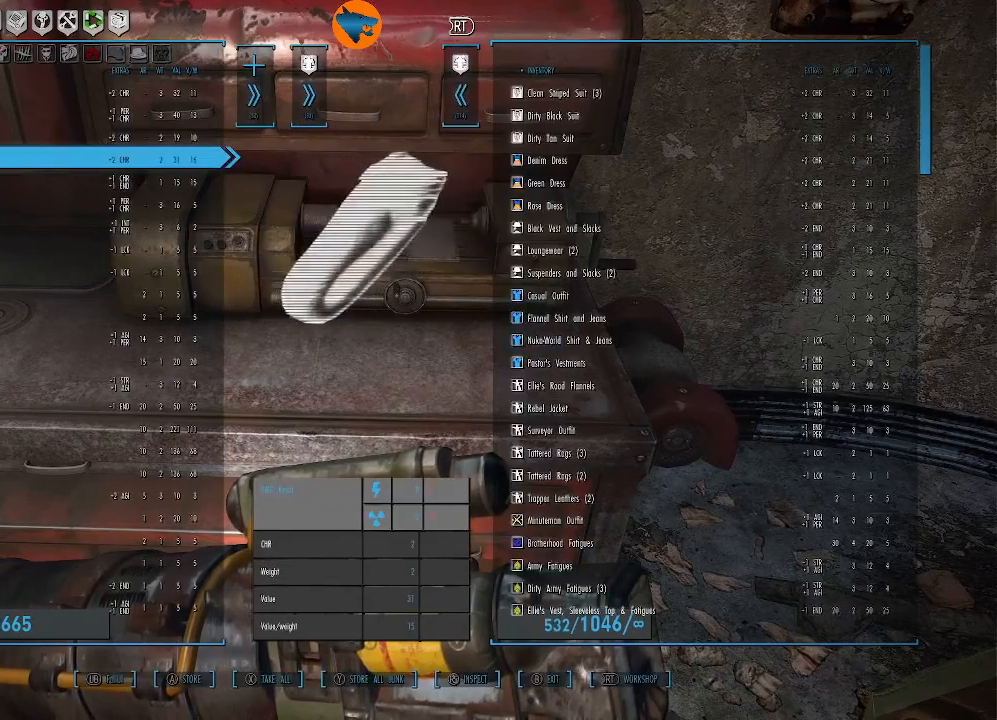
{"buttons": [], "left_stick": "center", "right_stick": "center", "events": []}
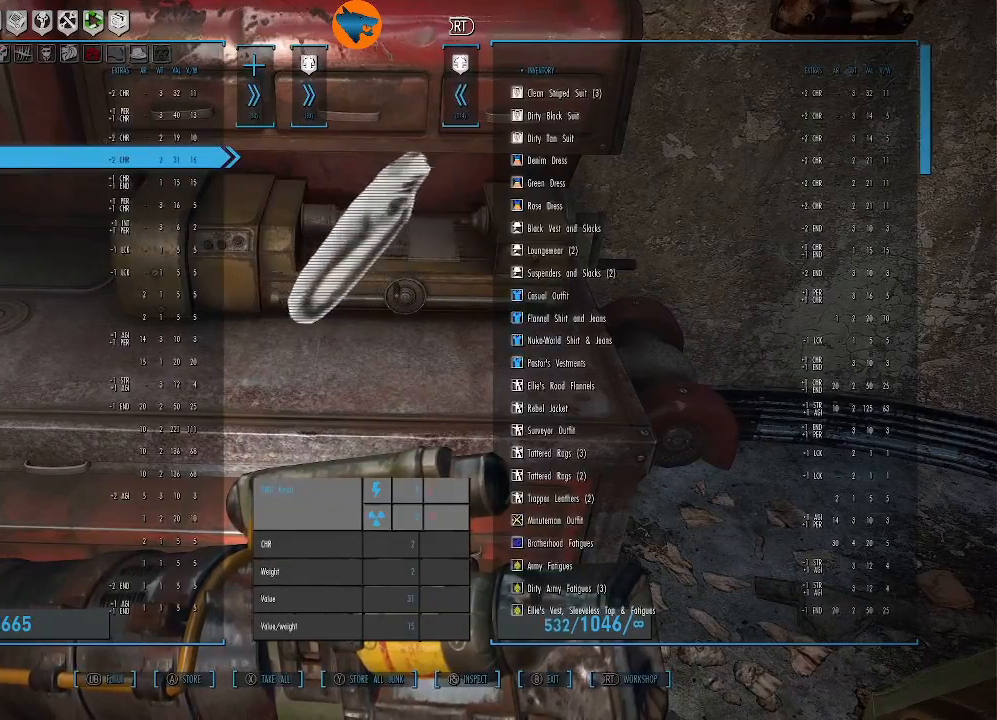
{"buttons": [], "left_stick": "center", "right_stick": "center", "events": []}
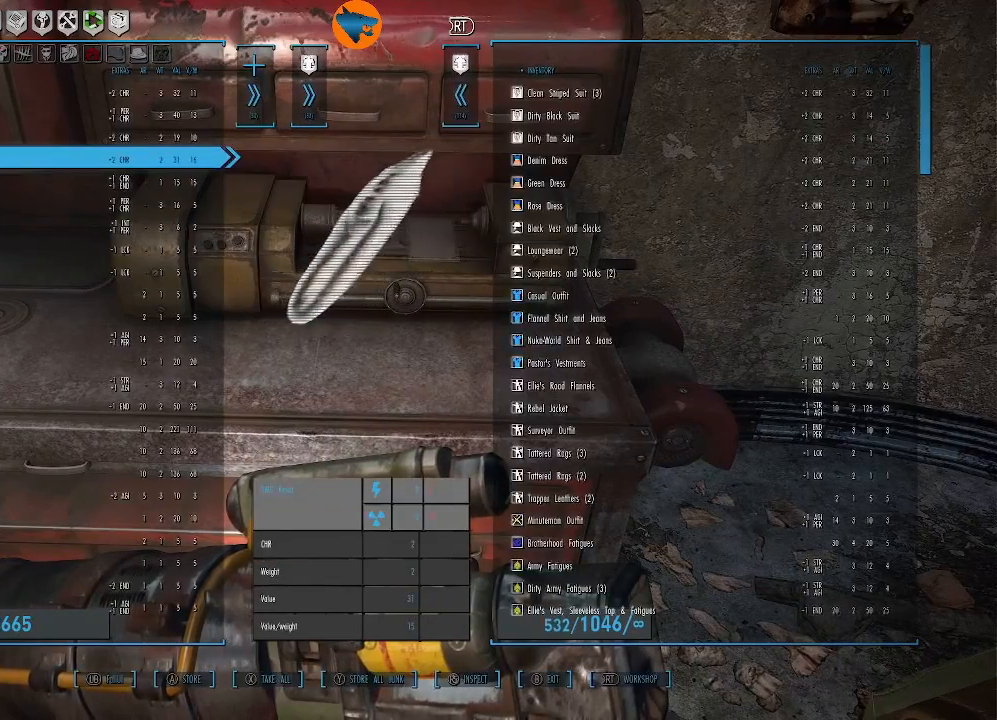
{"buttons": [], "left_stick": "center", "right_stick": "center", "events": []}
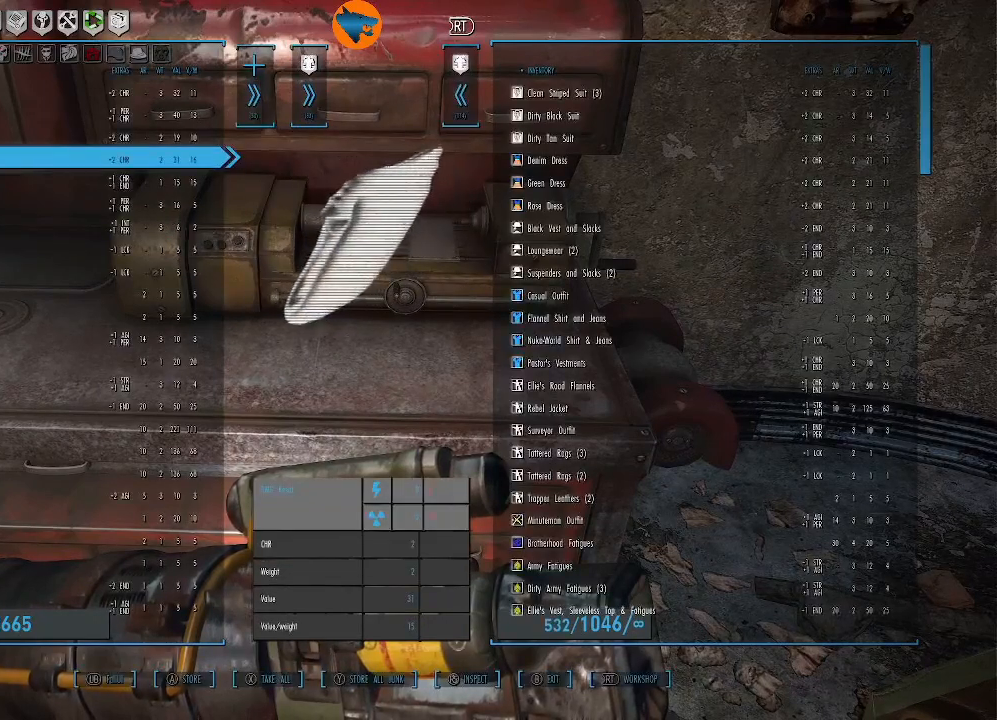
{"buttons": [], "left_stick": "center", "right_stick": "center", "events": []}
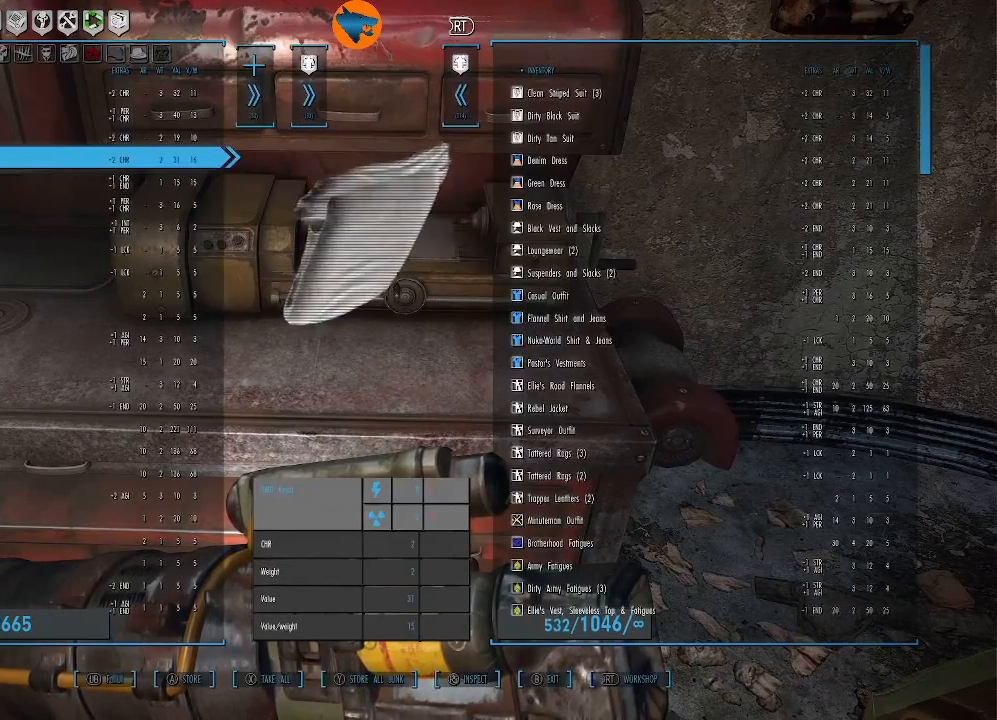
{"buttons": [], "left_stick": "center", "right_stick": "center", "events": []}
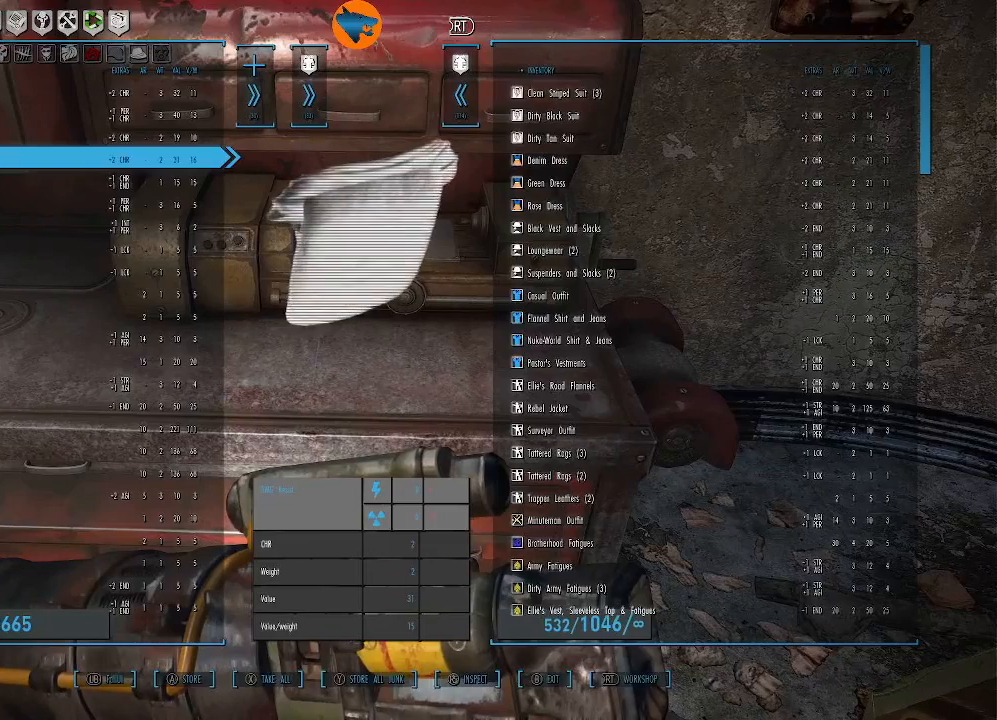
{"buttons": ["DPAD_UP"], "left_stick": "center", "right_stick": "center", "events": [[467, "DPAD_UP", "down"]]}
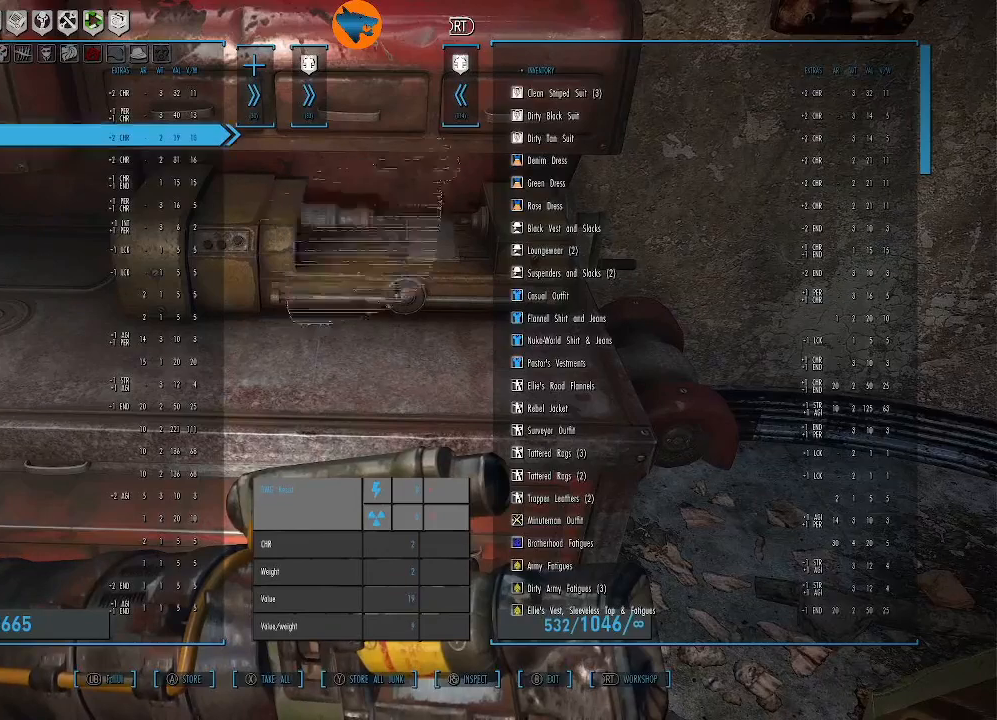
{"buttons": [], "left_stick": "center", "right_stick": "center", "events": [[100, "DPAD_UP", "up"], [167, "DPAD_UP", "down"], [267, "DPAD_UP", "up"], [367, "DPAD_UP", "down"], [433, "DPAD_UP", "up"]]}
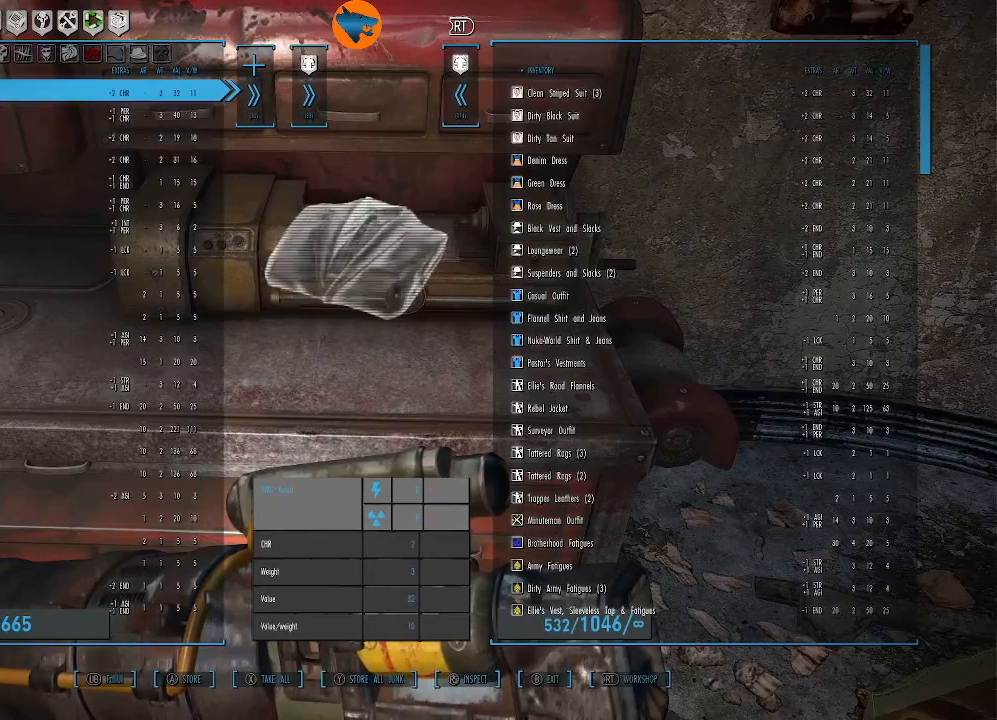
{"buttons": [], "left_stick": "center", "right_stick": "center", "events": []}
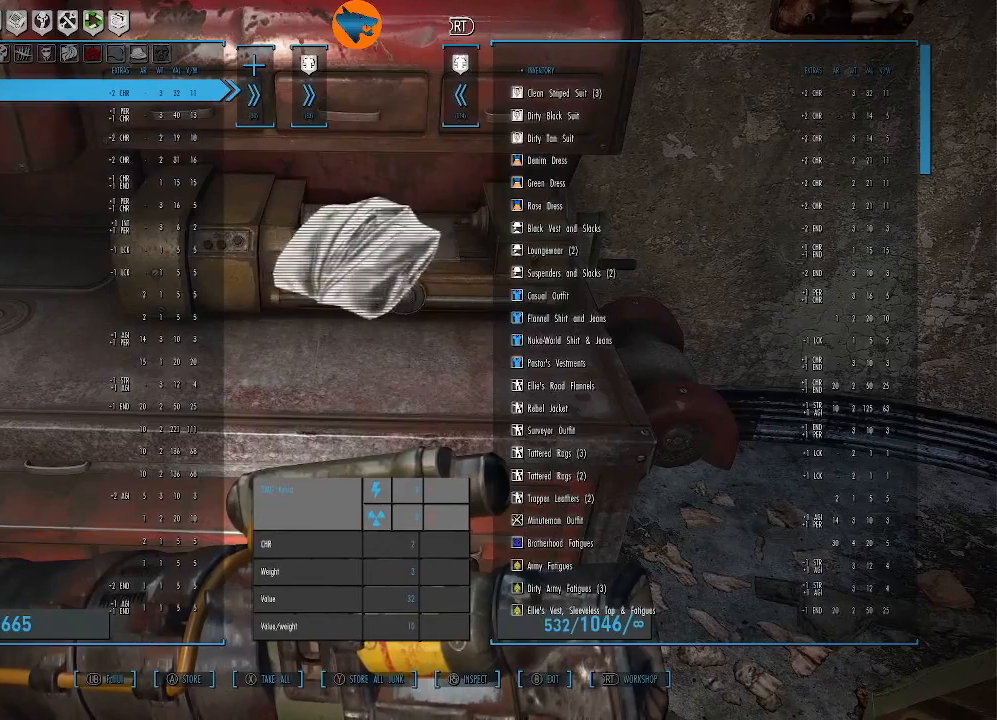
{"buttons": [], "left_stick": "center", "right_stick": "center", "events": [[233, "A", "down"], [333, "A", "up"]]}
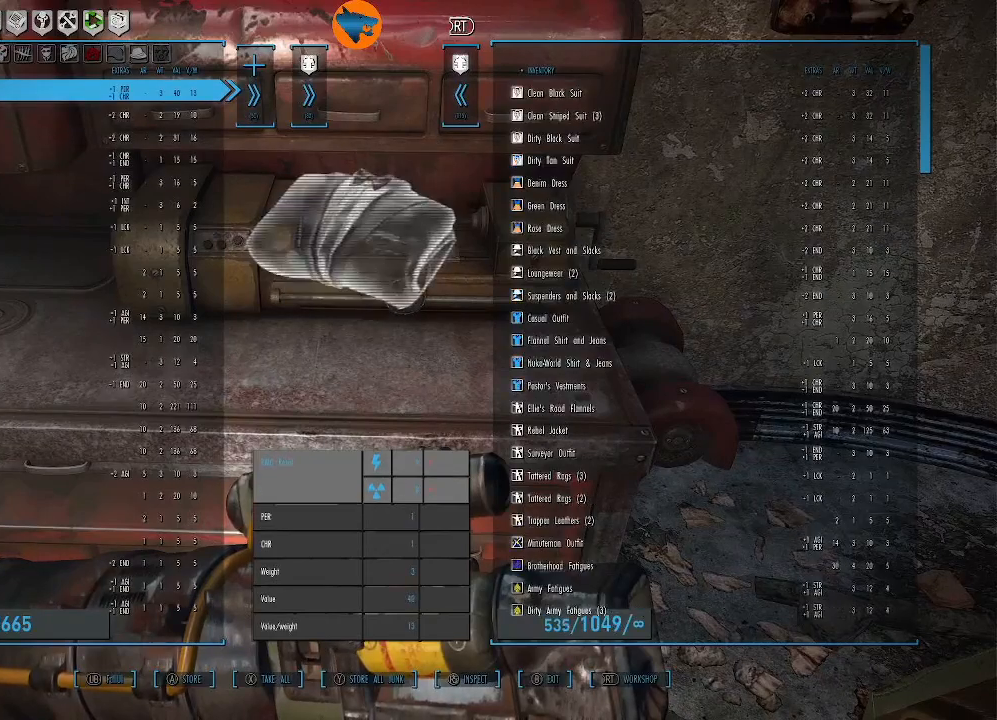
{"buttons": [], "left_stick": "center", "right_stick": "center", "events": [[267, "A", "down"], [333, "A", "up"]]}
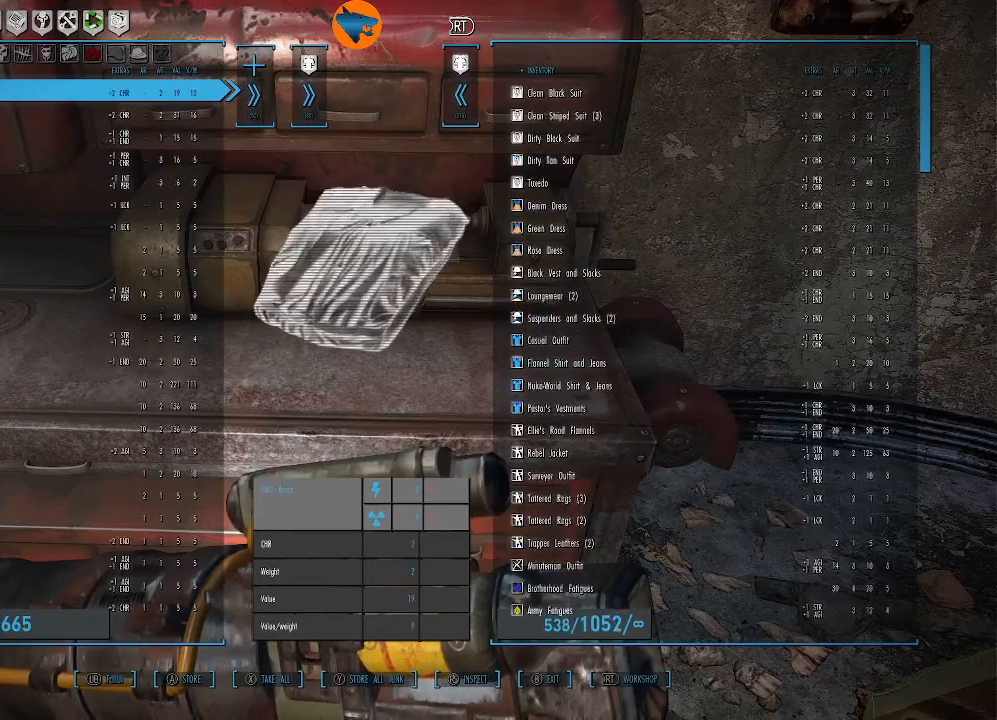
{"buttons": [], "left_stick": "center", "right_stick": "center", "events": [[267, "A", "down"], [333, "A", "up"]]}
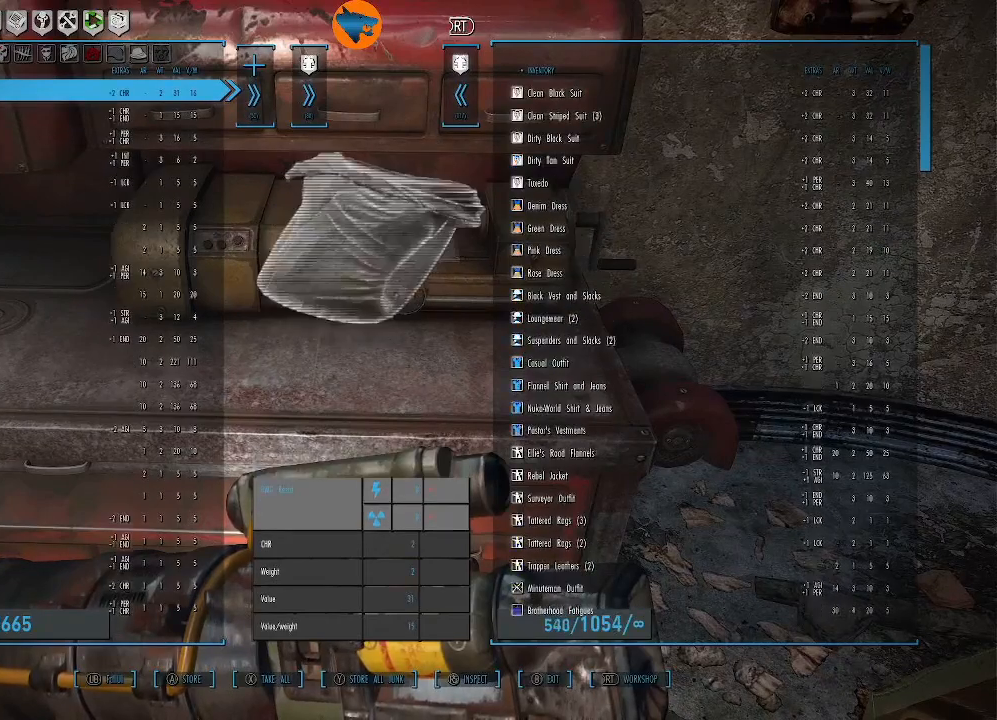
{"buttons": [], "left_stick": "center", "right_stick": "center", "events": [[233, "A", "down"], [333, "A", "up"]]}
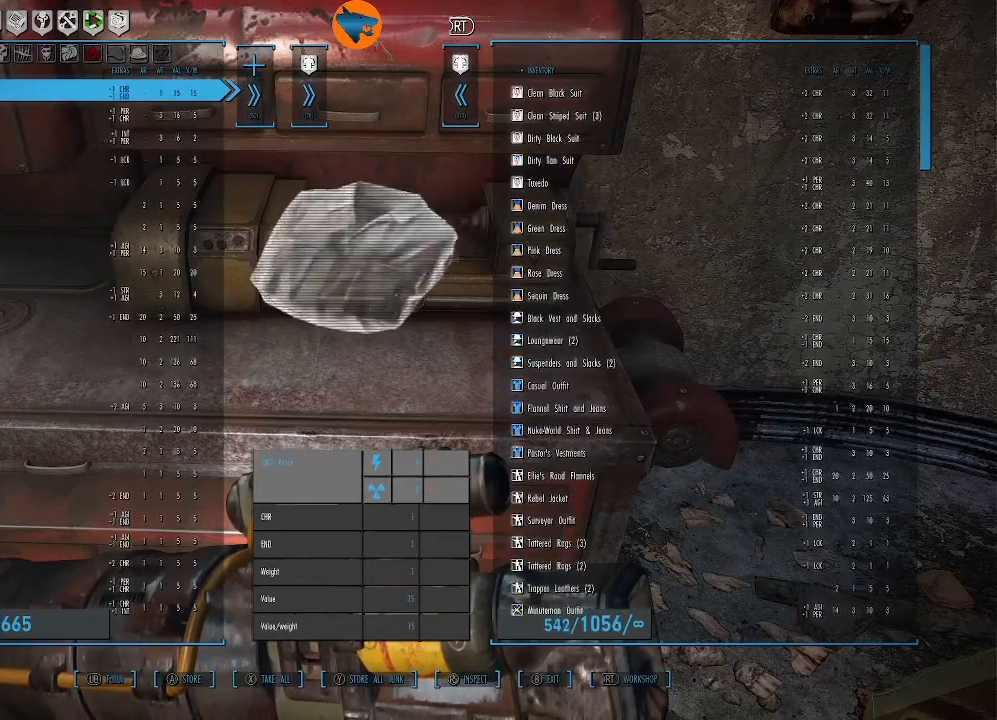
{"buttons": [], "left_stick": "center", "right_stick": "center", "events": [[67, "A", "down"], [167, "A", "up"], [333, "A", "down"], [467, "A", "up"]]}
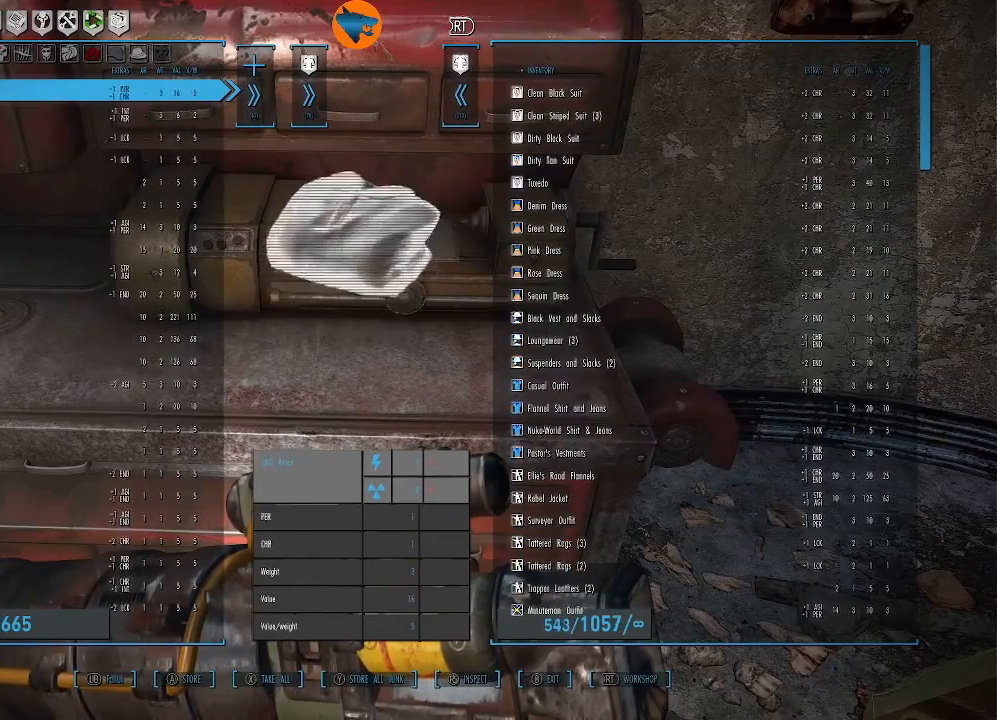
{"buttons": [], "left_stick": "center", "right_stick": "center", "events": [[100, "A", "down"], [200, "A", "up"], [367, "A", "down"], [467, "A", "up"]]}
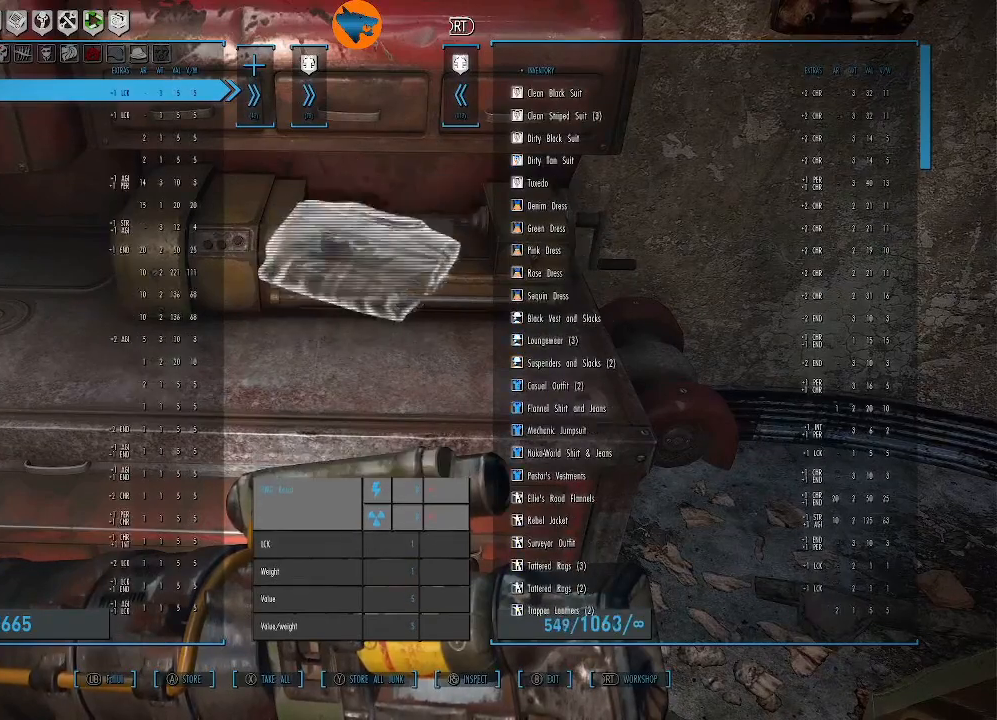
{"buttons": [], "left_stick": "center", "right_stick": "center", "events": [[333, "A", "down"], [433, "A", "up"]]}
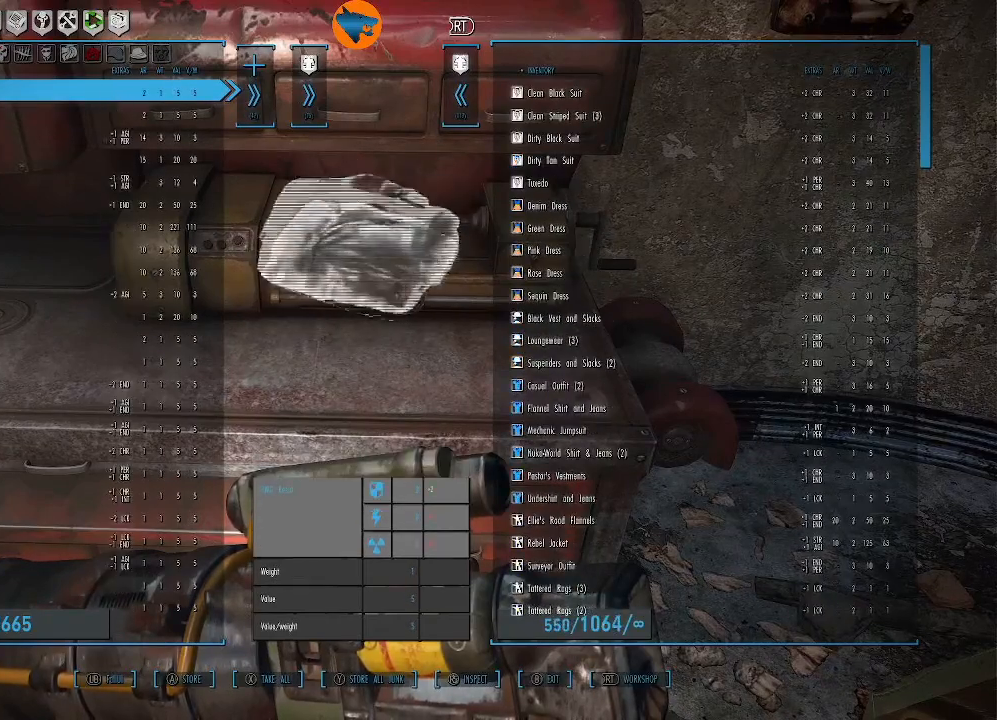
{"buttons": [], "left_stick": "center", "right_stick": "center", "events": [[233, "A", "down"], [333, "A", "up"]]}
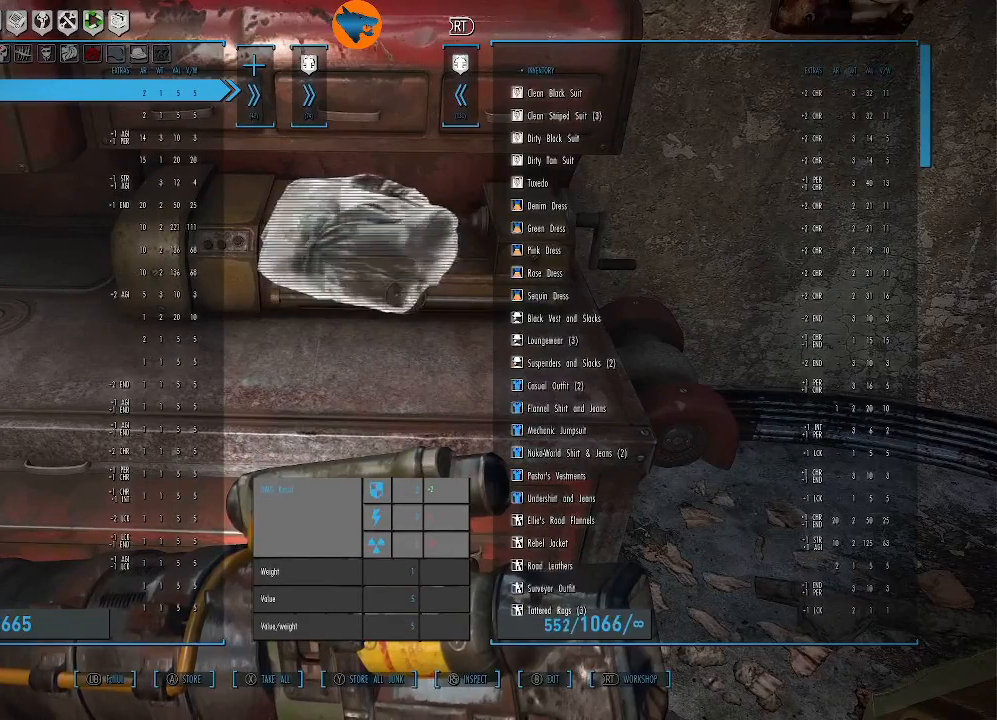
{"buttons": [], "left_stick": "center", "right_stick": "center", "events": [[67, "A", "down"], [133, "A", "up"], [300, "A", "down"], [367, "A", "up"]]}
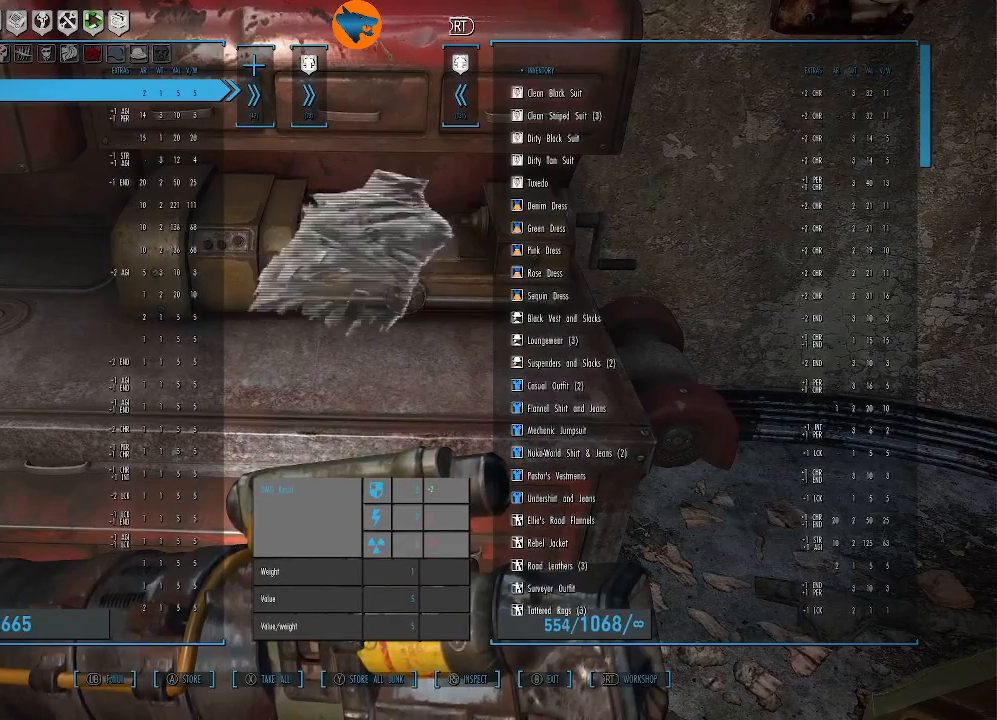
{"buttons": ["A"], "left_stick": "center", "right_stick": "center", "events": [[267, "A", "down"], [333, "A", "up"], [467, "A", "down"]]}
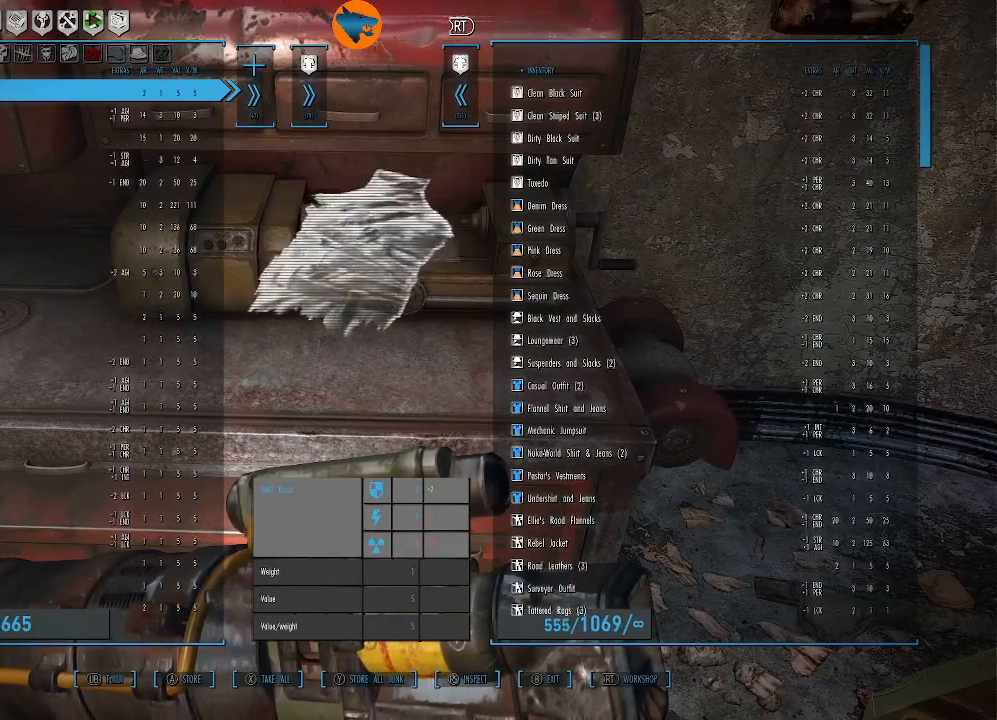
{"buttons": [], "left_stick": "center", "right_stick": "center", "events": [[33, "A", "up"], [167, "A", "down"], [233, "A", "up"], [367, "A", "down"], [433, "A", "up"]]}
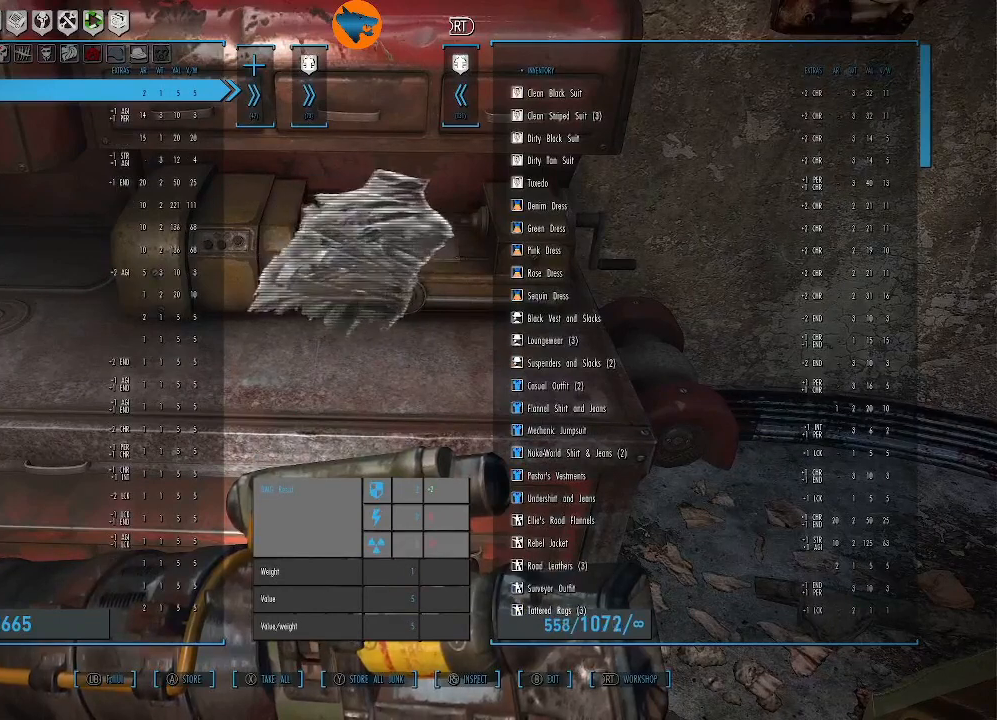
{"buttons": [], "left_stick": "center", "right_stick": "center", "events": [[67, "A", "down"], [100, "A", "up"]]}